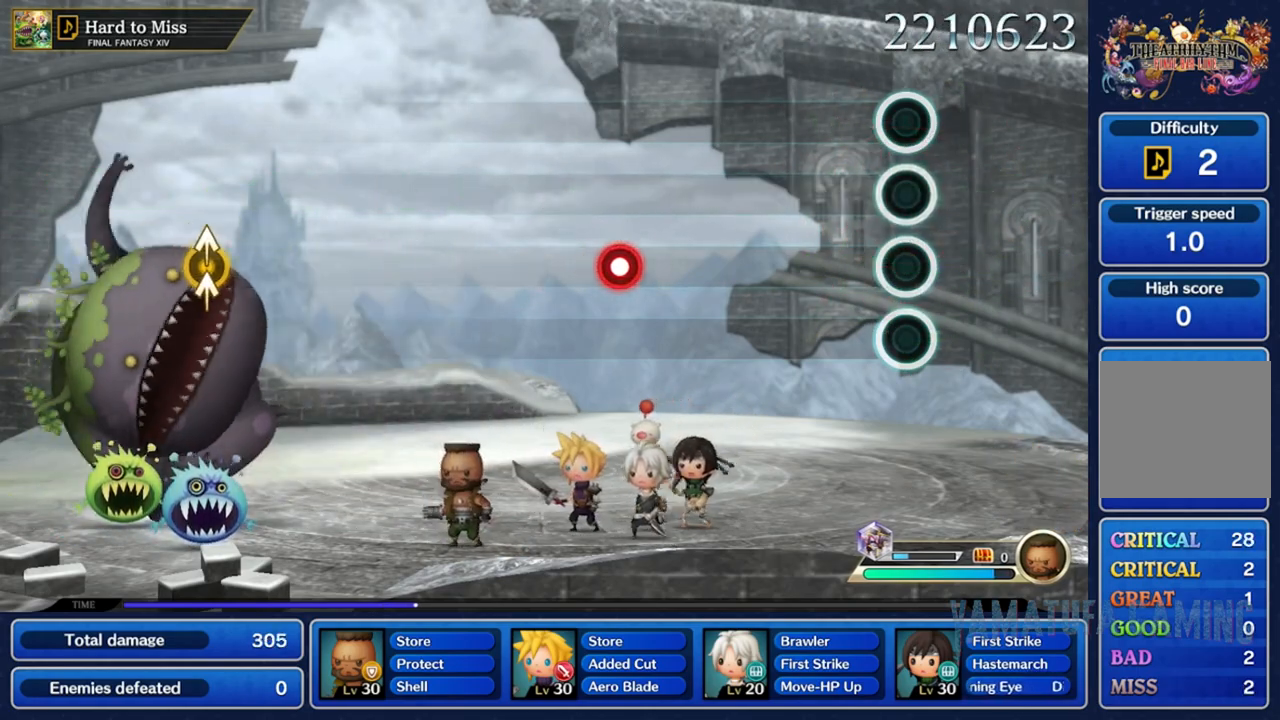
Gameplay with a controller (Nintendo layout); each line is a JSON object with the inputs held at the frame after it. "events" lists button and stick changes between this image and that frame as [ms after this image, input, new state], when the widget could be followed in between. Not read: L3 R3 SELECT START.
{"buttons": [], "left_stick": "center", "right_stick": "center", "events": []}
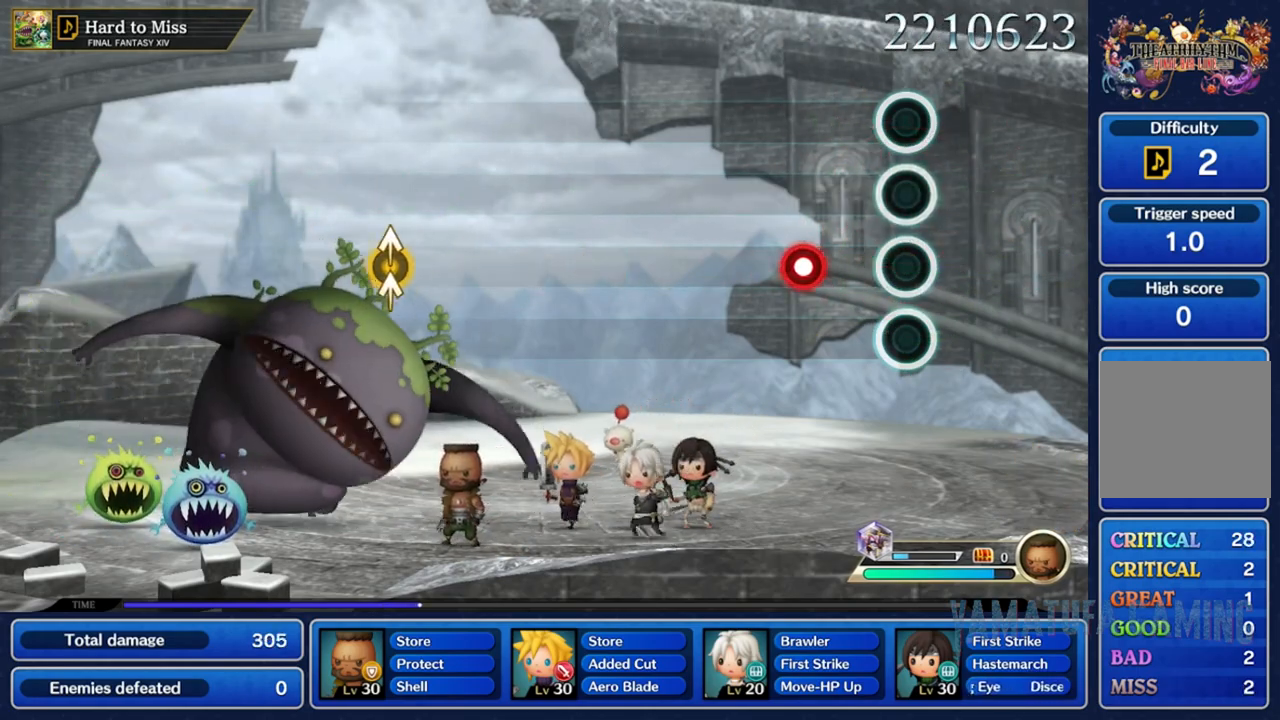
{"buttons": [], "left_stick": "center", "right_stick": "center", "events": [[333, "A", "down"], [433, "A", "up"]]}
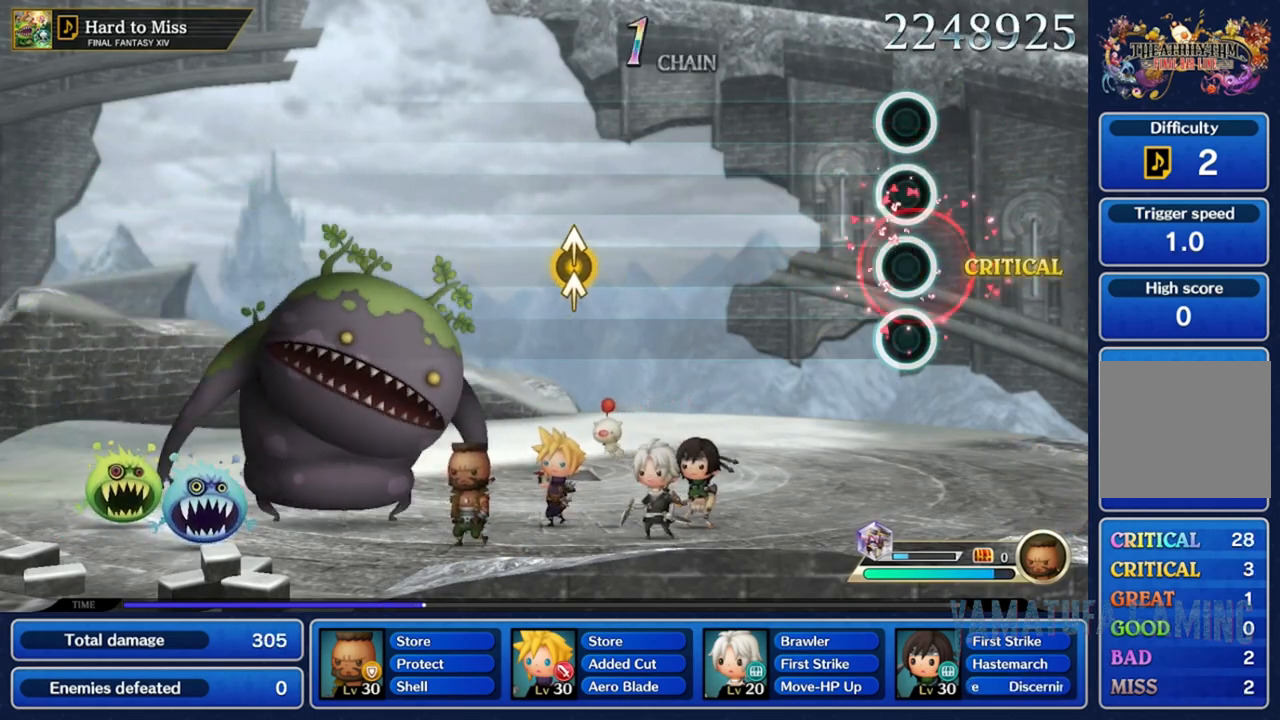
{"buttons": [], "left_stick": "center", "right_stick": "center", "events": []}
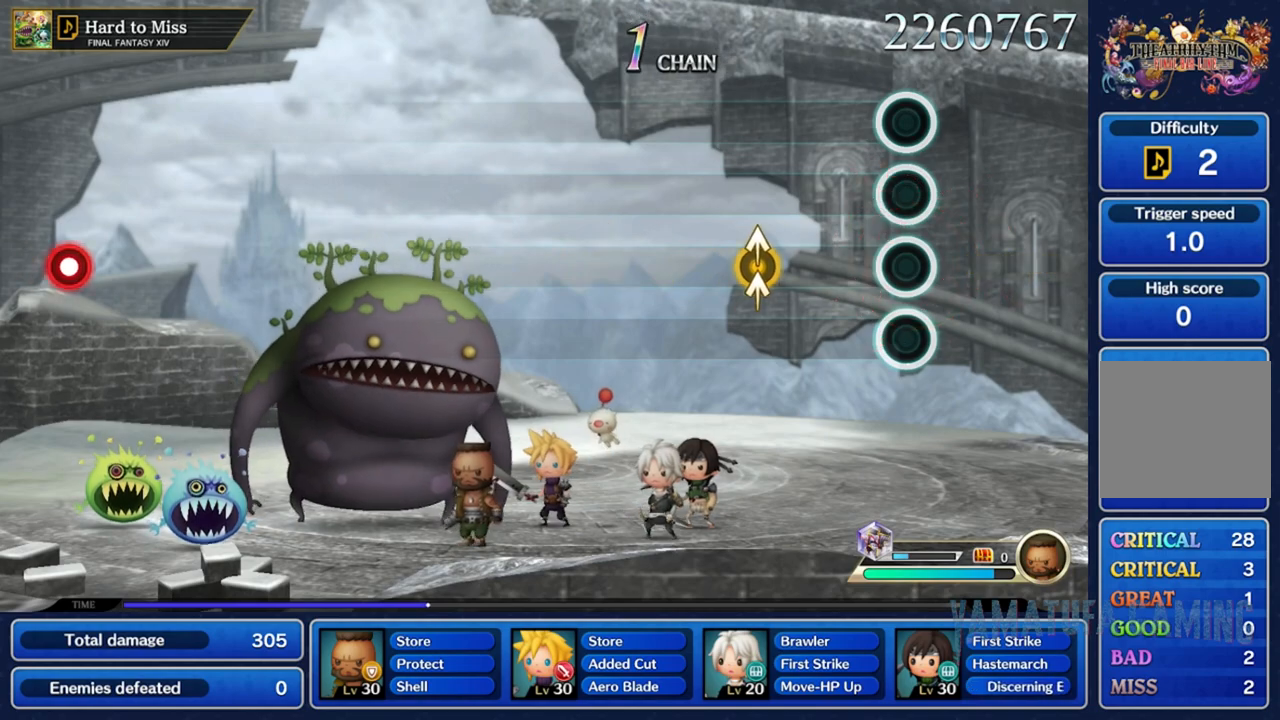
{"buttons": [], "left_stick": "up", "right_stick": "up", "events": [[400, "left_stick", "up"], [400, "right_stick", "up"]]}
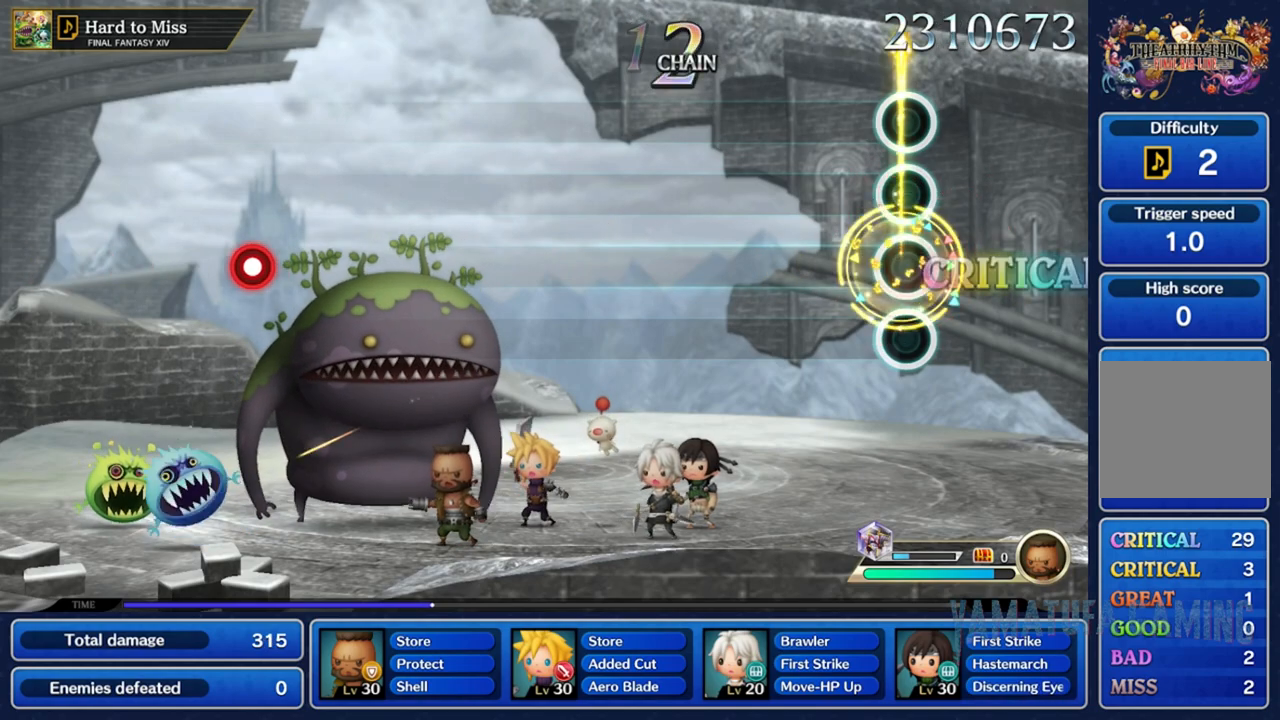
{"buttons": [], "left_stick": "center", "right_stick": "center", "events": [[133, "right_stick", "center"], [150, "left_stick", "center"]]}
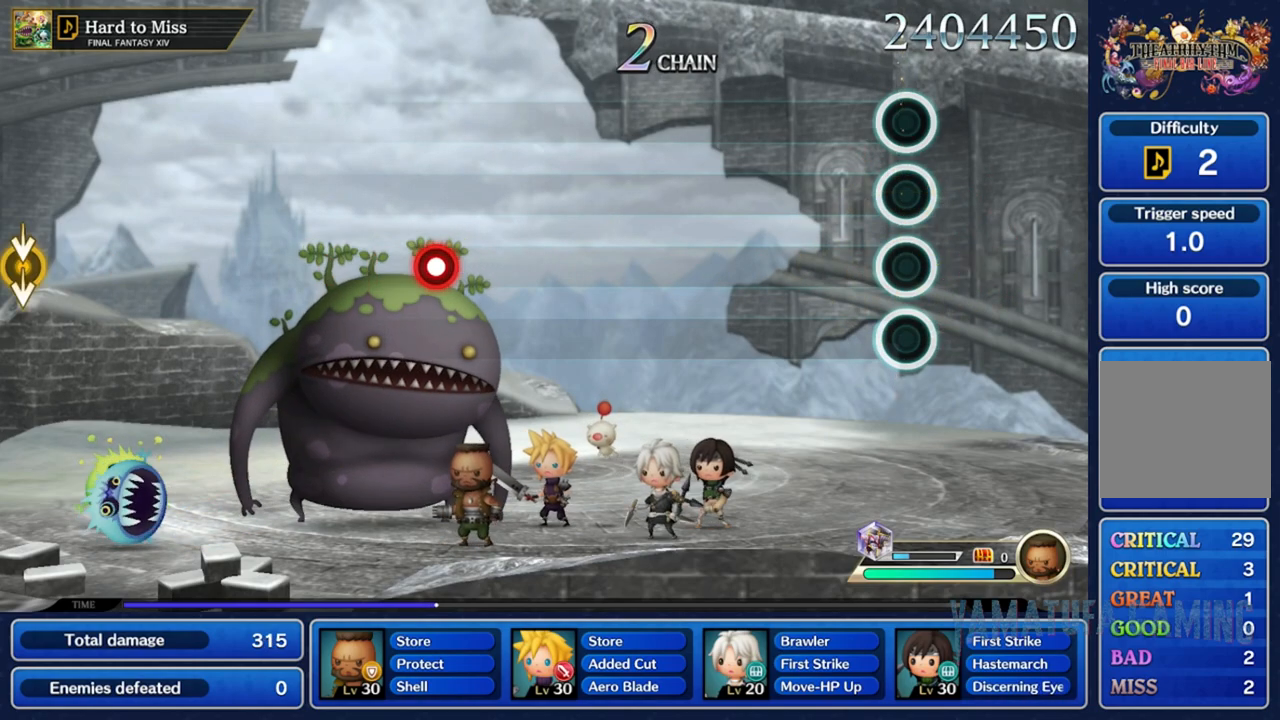
{"buttons": [], "left_stick": "center", "right_stick": "center", "events": []}
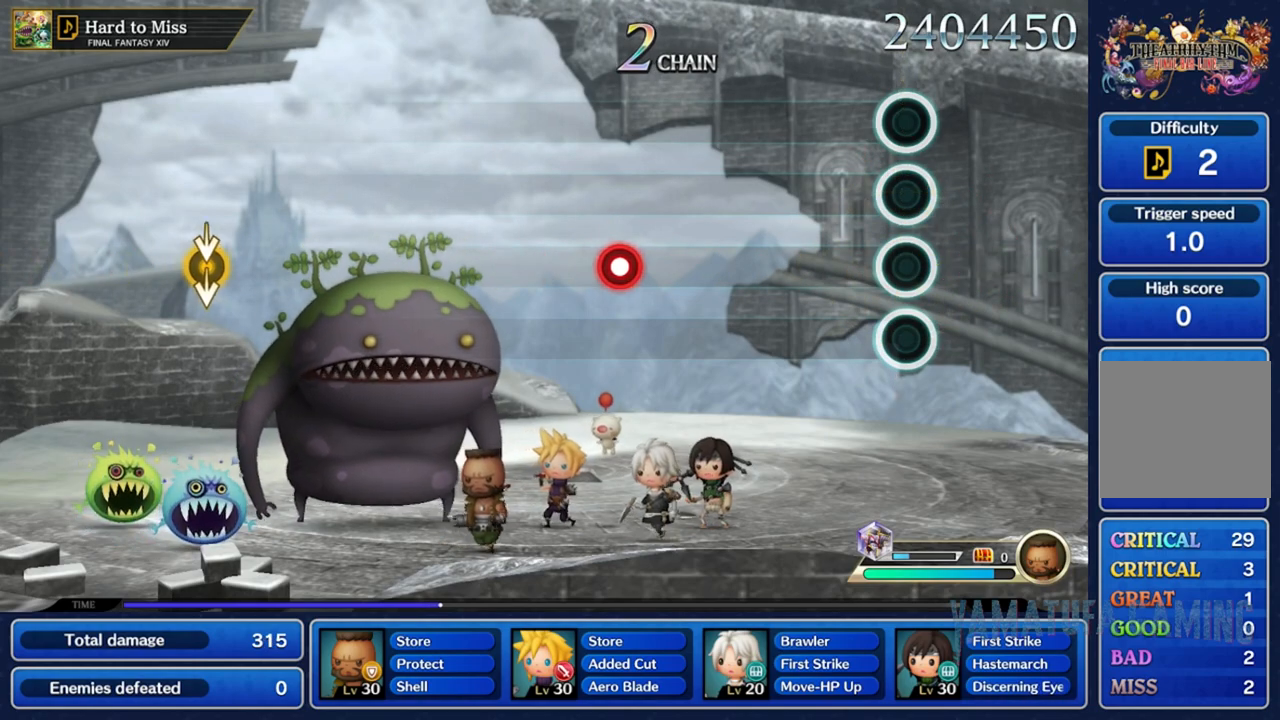
{"buttons": [], "left_stick": "center", "right_stick": "center", "events": []}
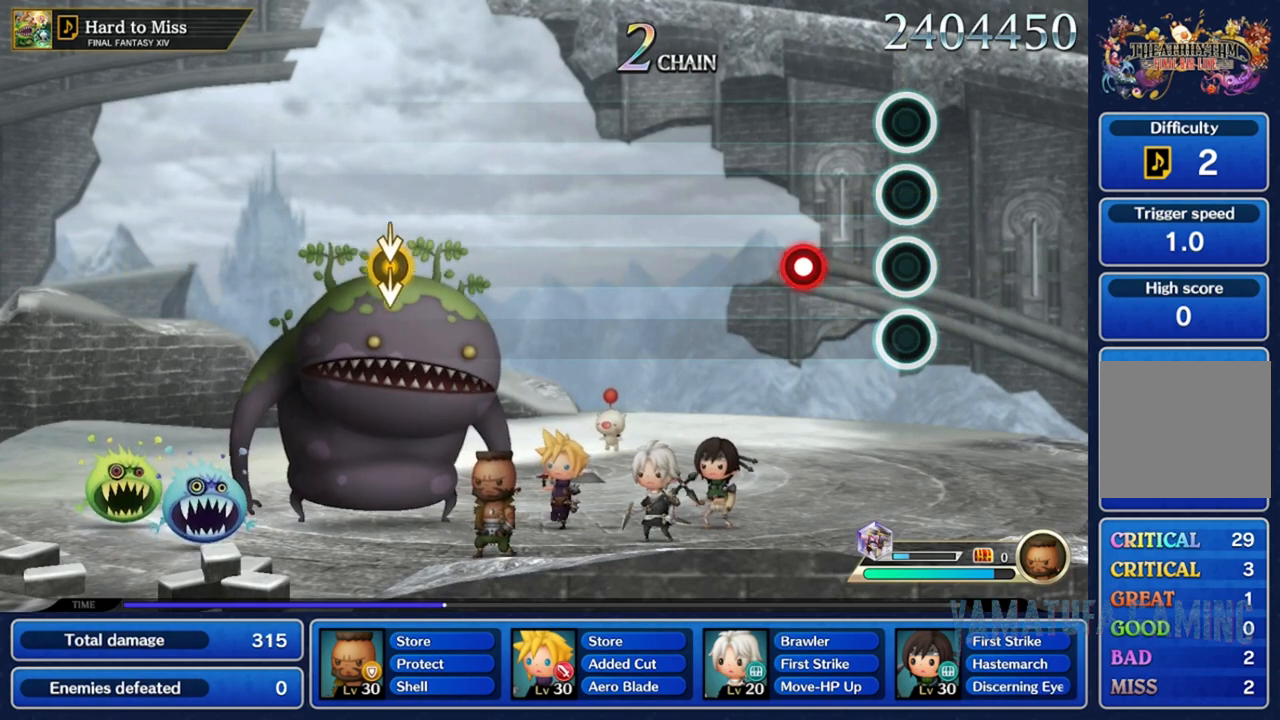
{"buttons": ["A"], "left_stick": "center", "right_stick": "center", "events": [[333, "A", "down"]]}
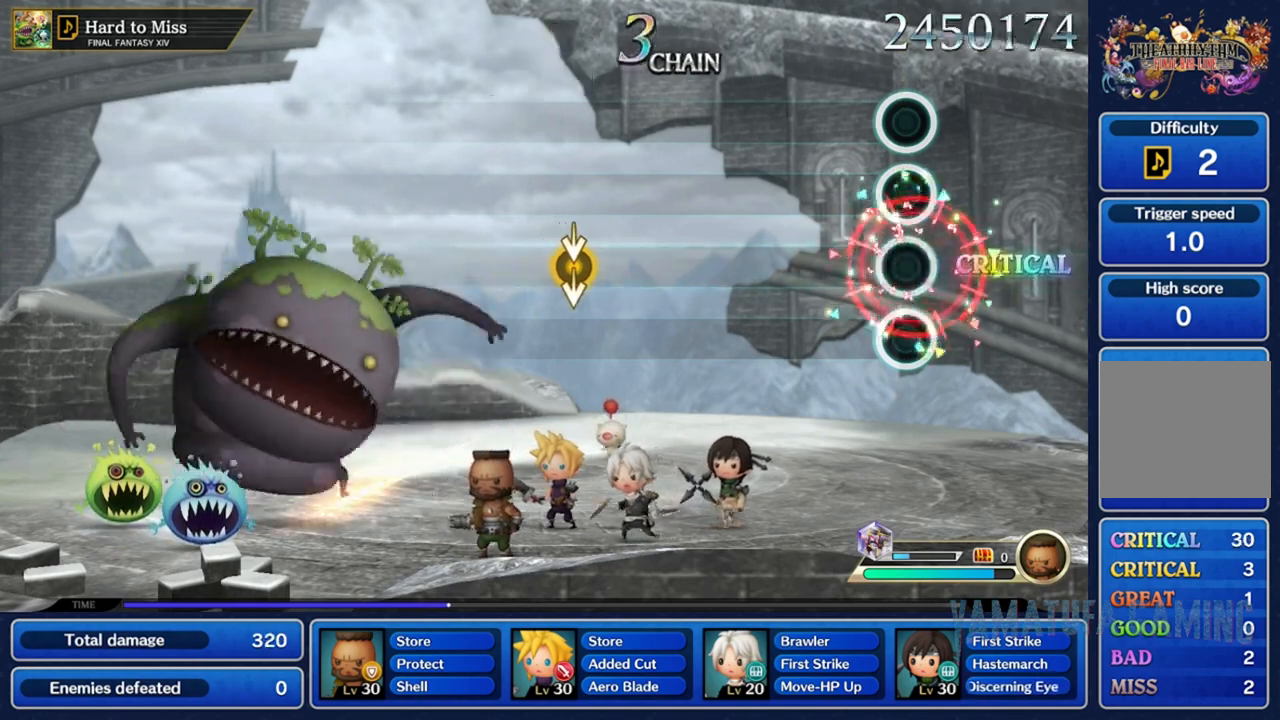
{"buttons": [], "left_stick": "center", "right_stick": "center", "events": [[83, "A", "up"]]}
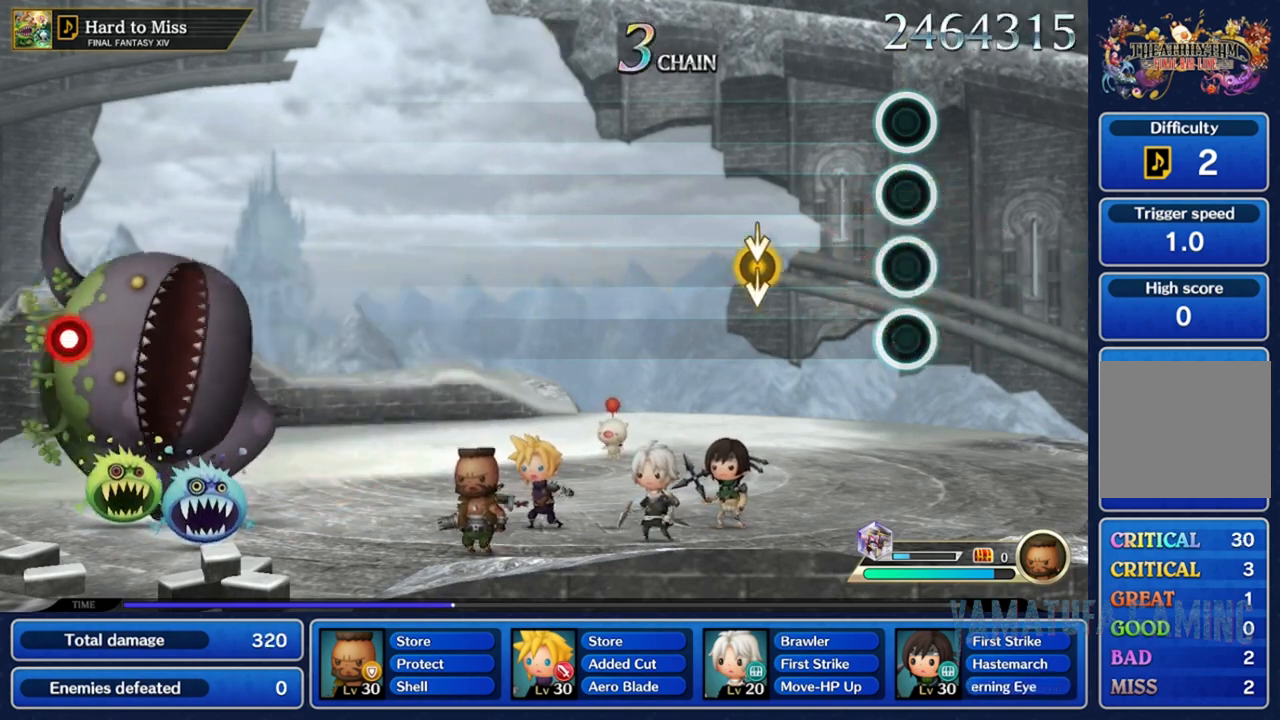
{"buttons": [], "left_stick": "down", "right_stick": "down", "events": [[433, "left_stick", "down"], [433, "right_stick", "down"]]}
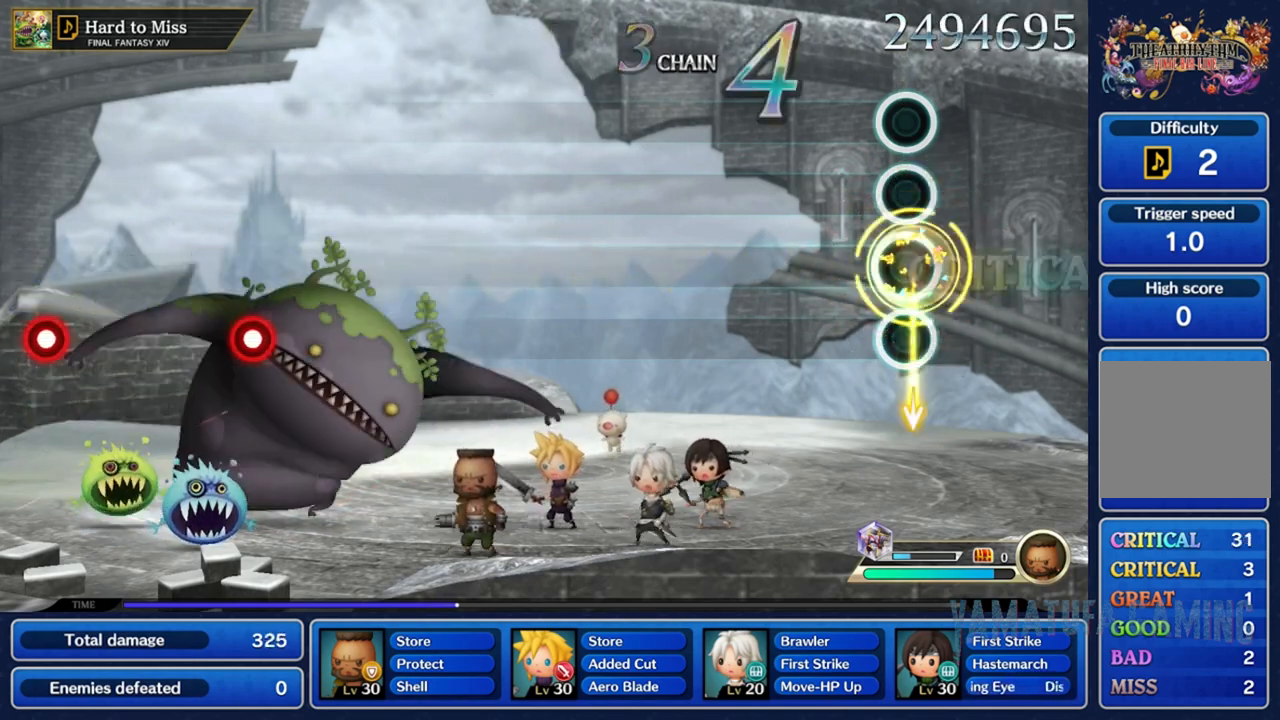
{"buttons": [], "left_stick": "center", "right_stick": "center", "events": [[133, "right_stick", "center"], [183, "left_stick", "center"]]}
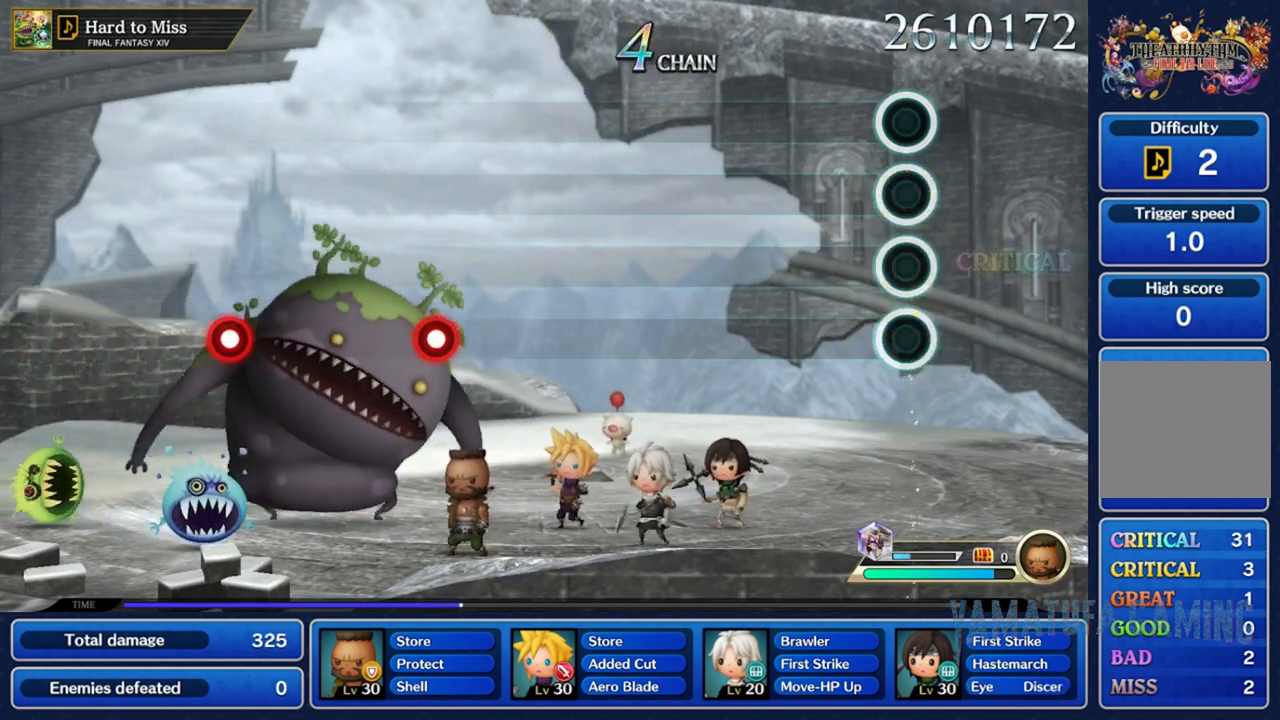
{"buttons": [], "left_stick": "center", "right_stick": "center", "events": []}
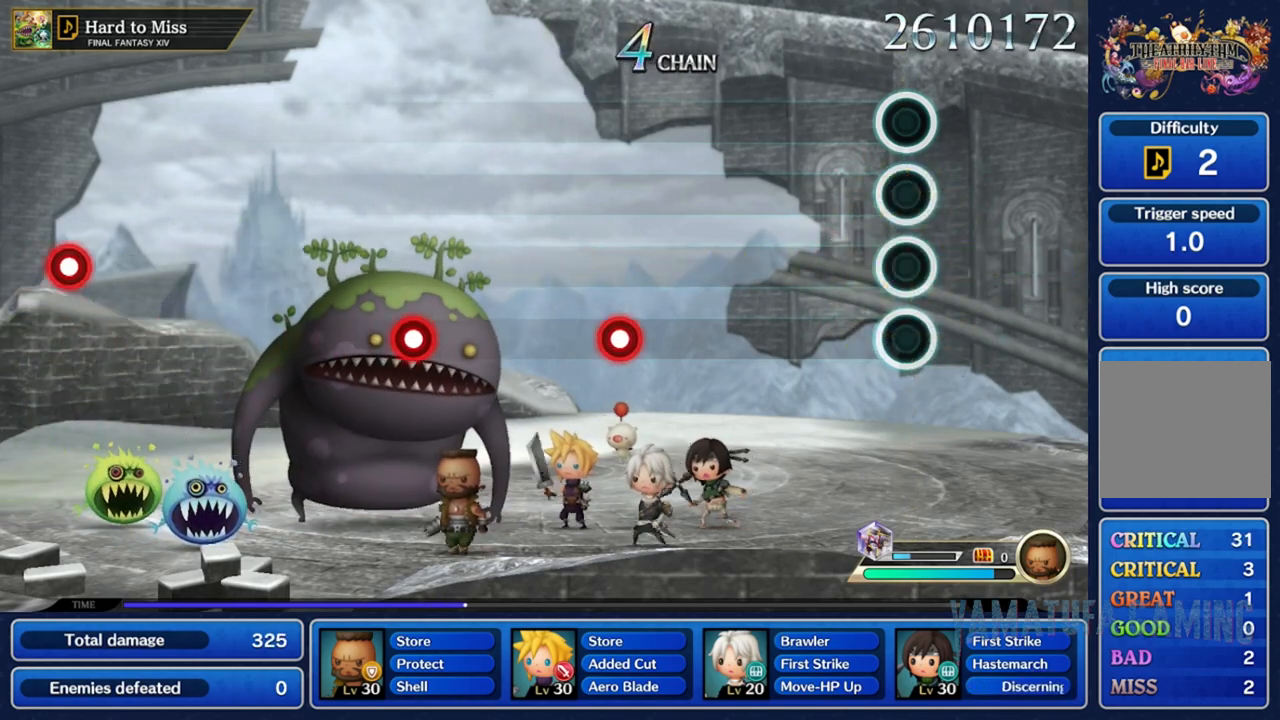
{"buttons": [], "left_stick": "center", "right_stick": "center", "events": []}
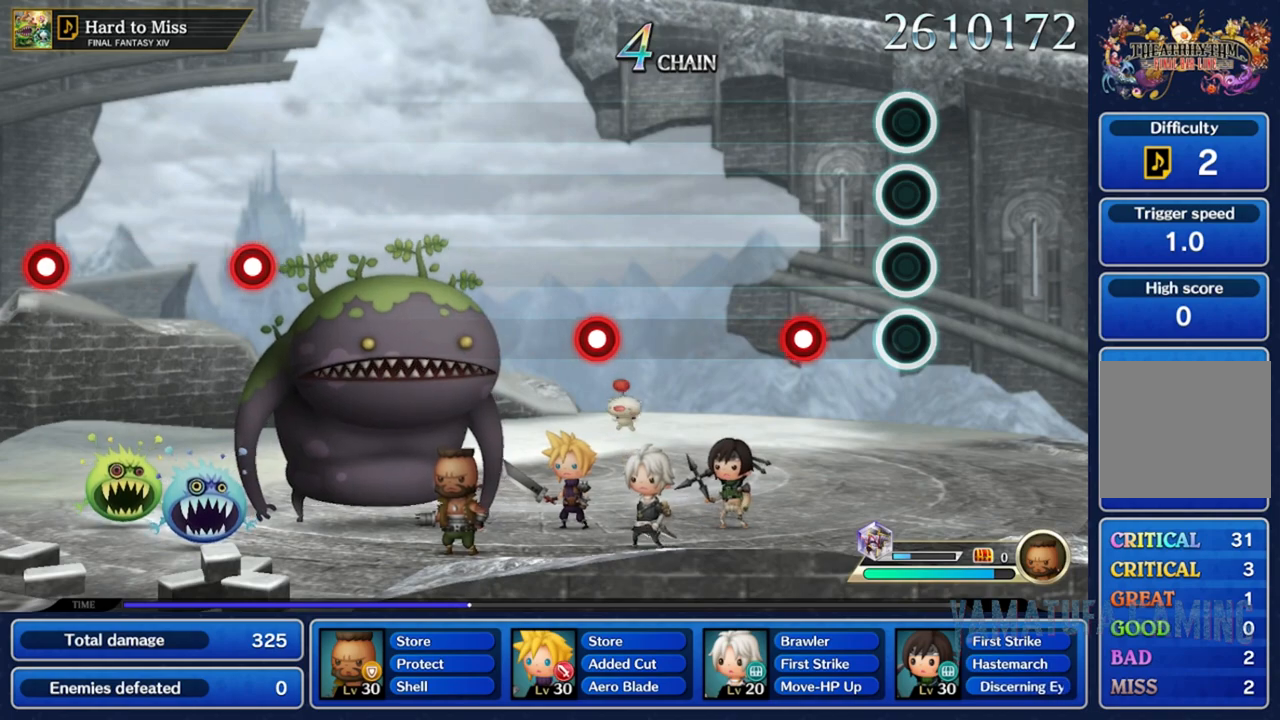
{"buttons": ["A"], "left_stick": "center", "right_stick": "center", "events": [[283, "A", "down"]]}
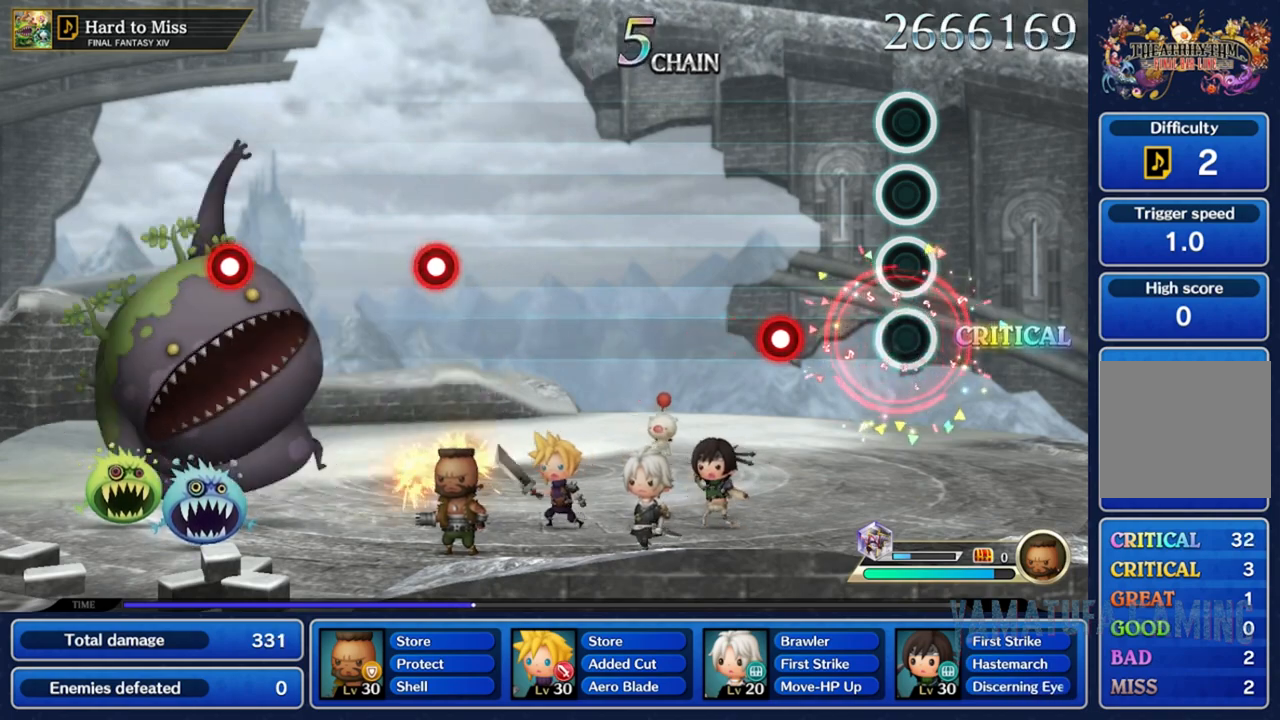
{"buttons": ["A"], "left_stick": "center", "right_stick": "center", "events": [[33, "A", "up"], [383, "A", "down"]]}
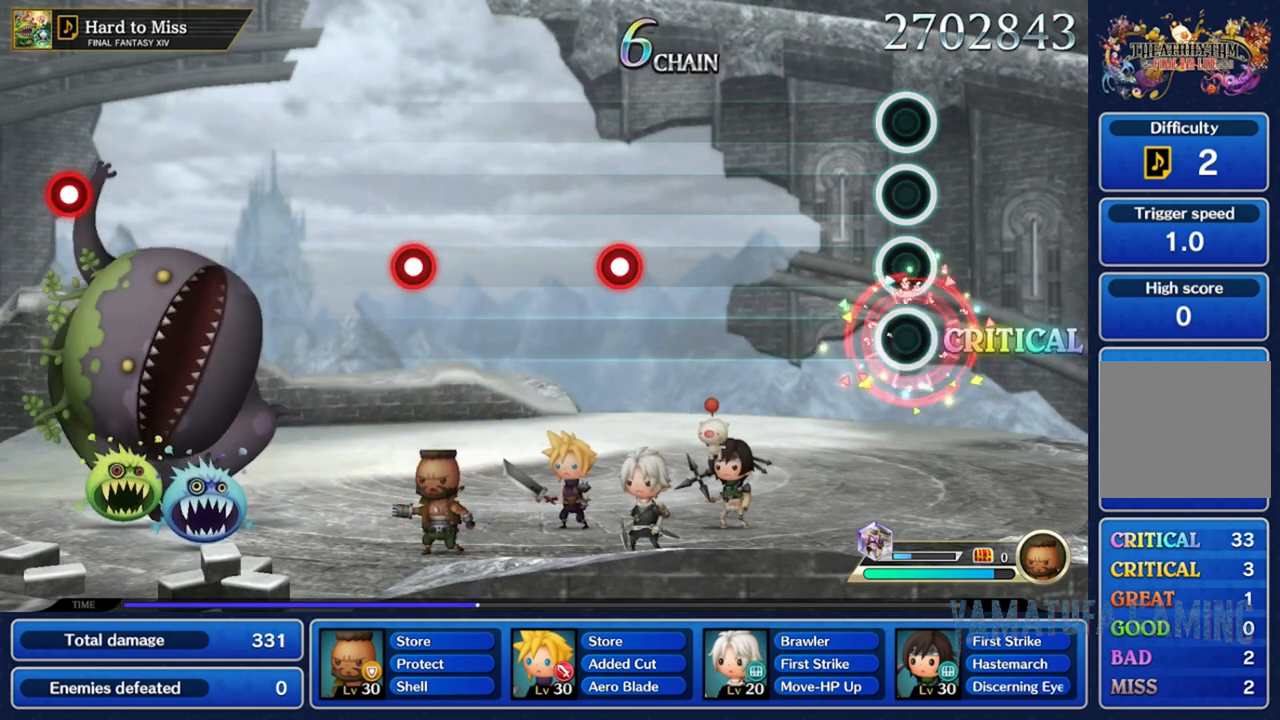
{"buttons": [], "left_stick": "center", "right_stick": "center", "events": [[17, "A", "up"]]}
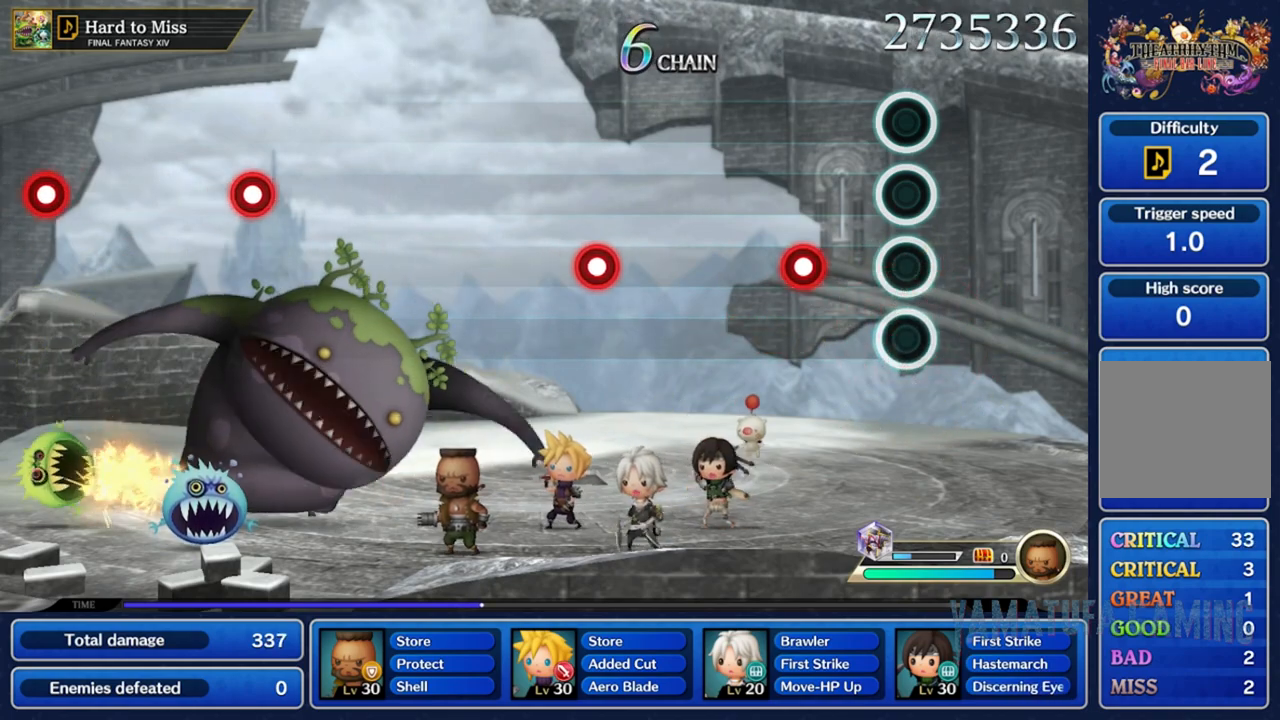
{"buttons": [], "left_stick": "center", "right_stick": "center", "events": [[283, "A", "down"], [417, "A", "up"]]}
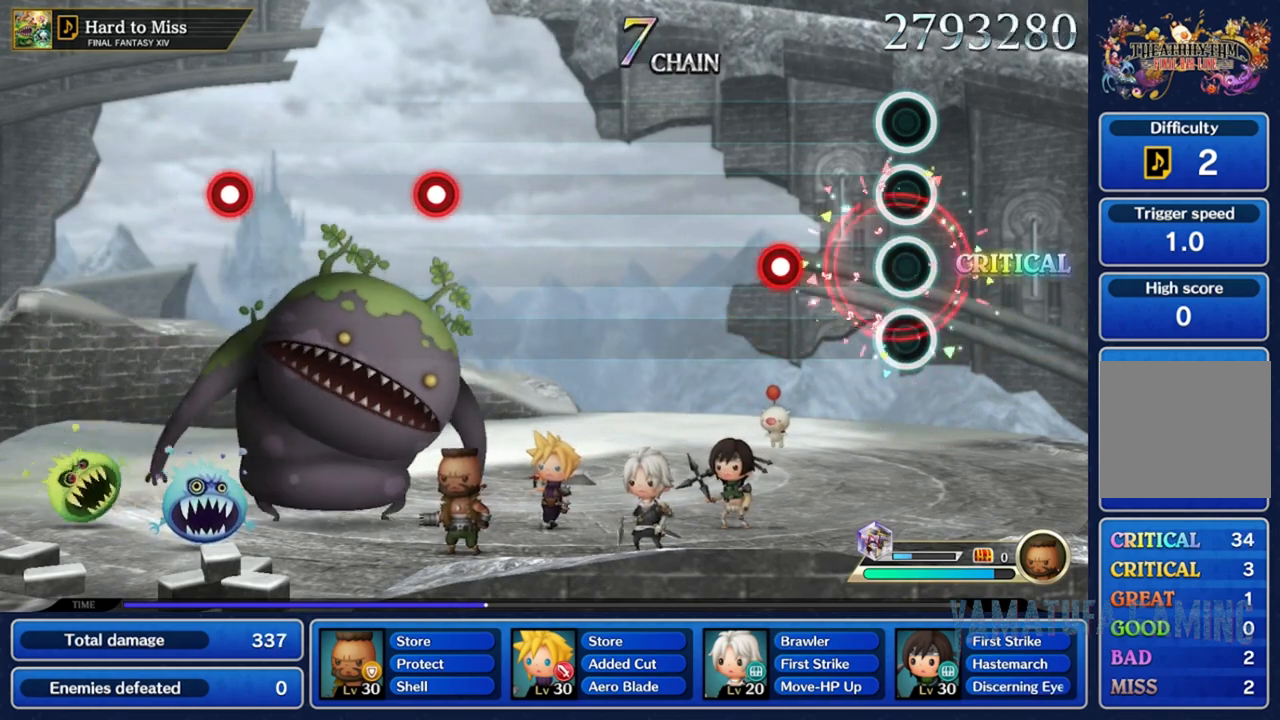
{"buttons": [], "left_stick": "center", "right_stick": "center", "events": [[333, "A", "down"], [450, "A", "up"]]}
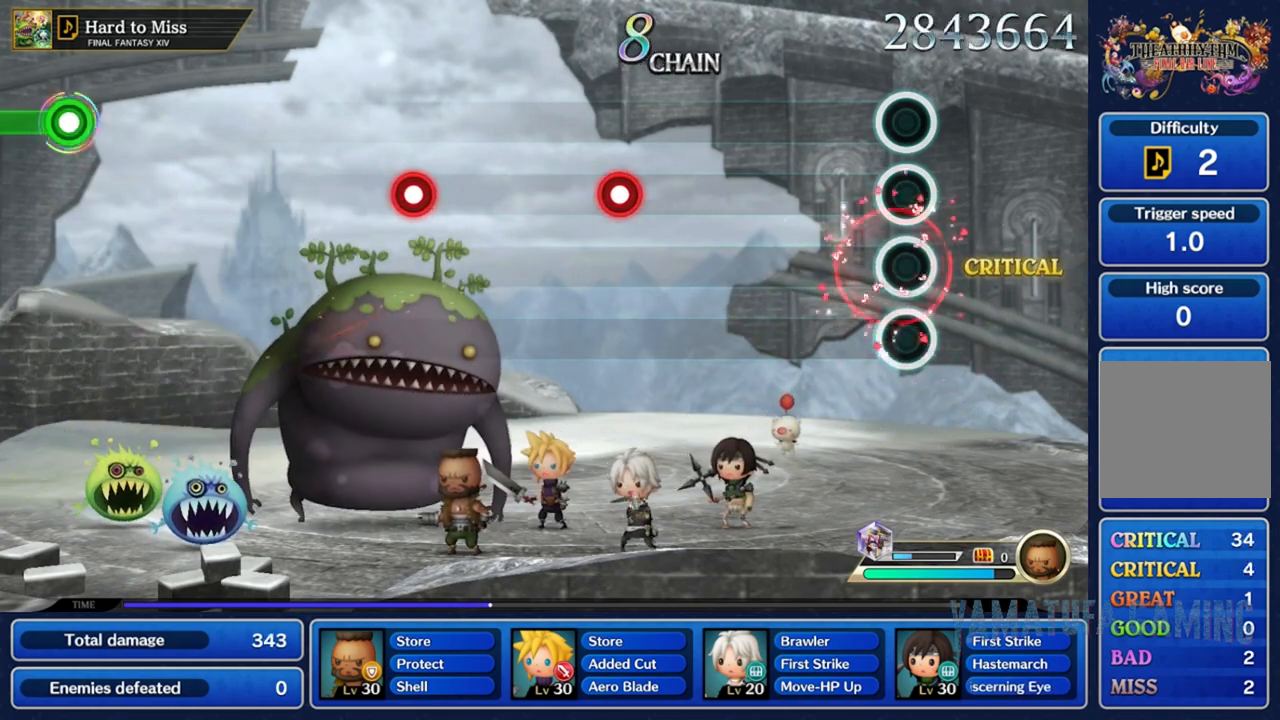
{"buttons": [], "left_stick": "center", "right_stick": "center", "events": []}
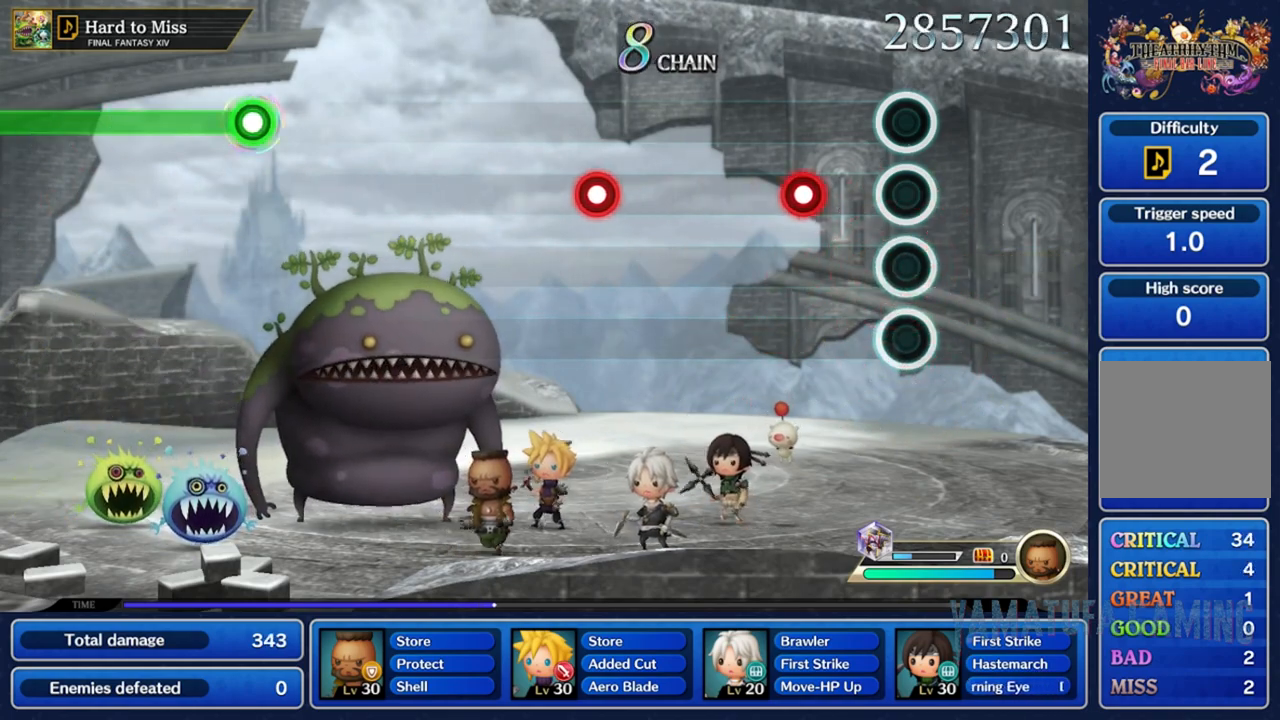
{"buttons": [], "left_stick": "center", "right_stick": "center", "events": [[283, "A", "down"], [433, "A", "up"]]}
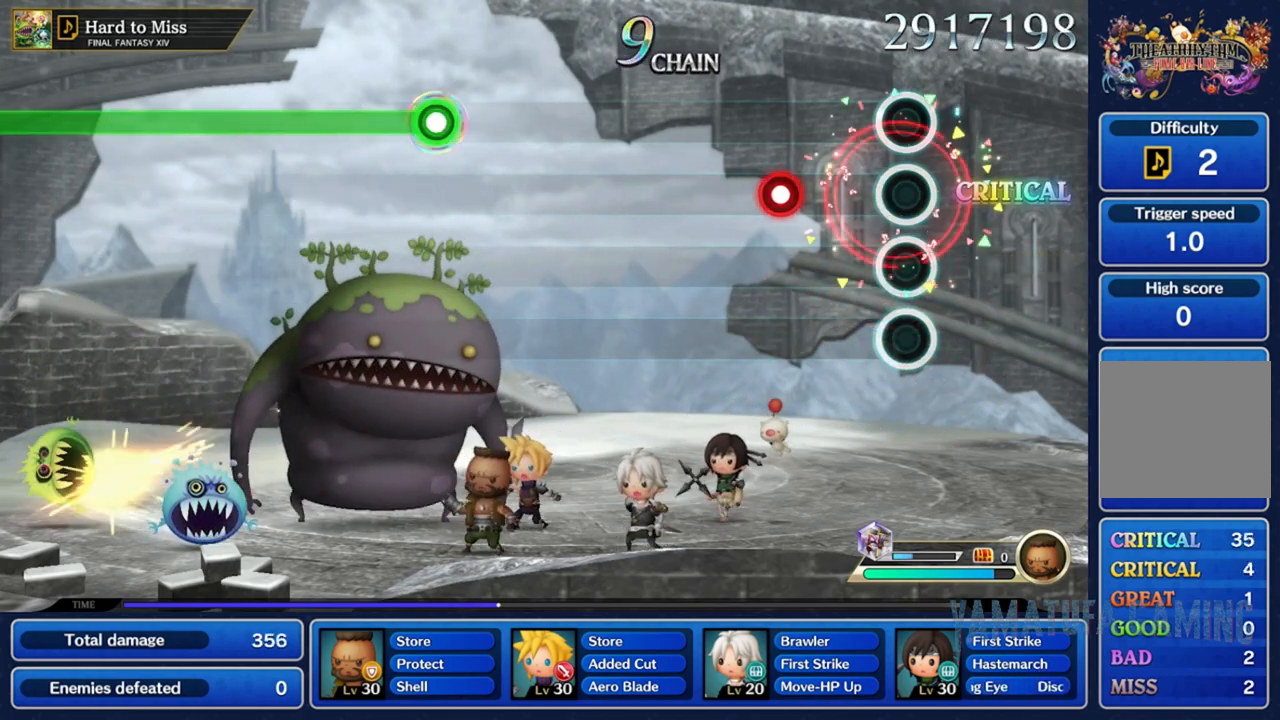
{"buttons": [], "left_stick": "center", "right_stick": "center", "events": [[350, "A", "down"], [483, "A", "up"]]}
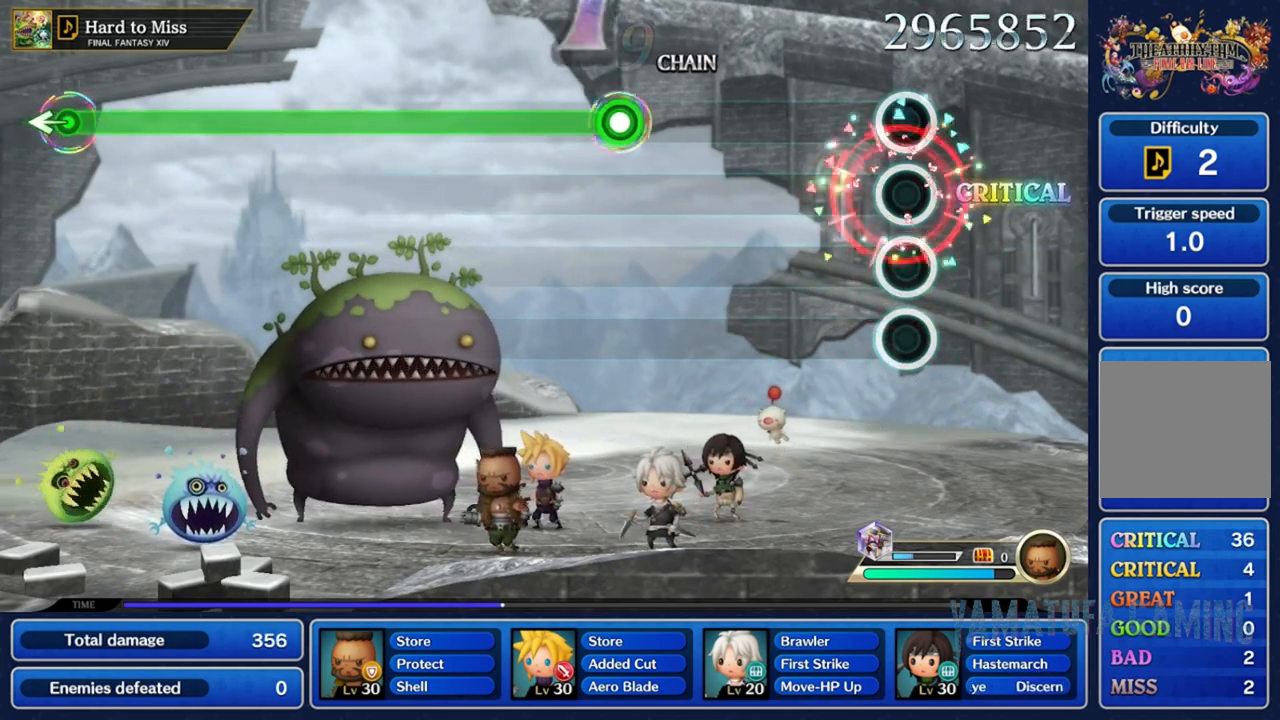
{"buttons": [], "left_stick": "center", "right_stick": "center", "events": []}
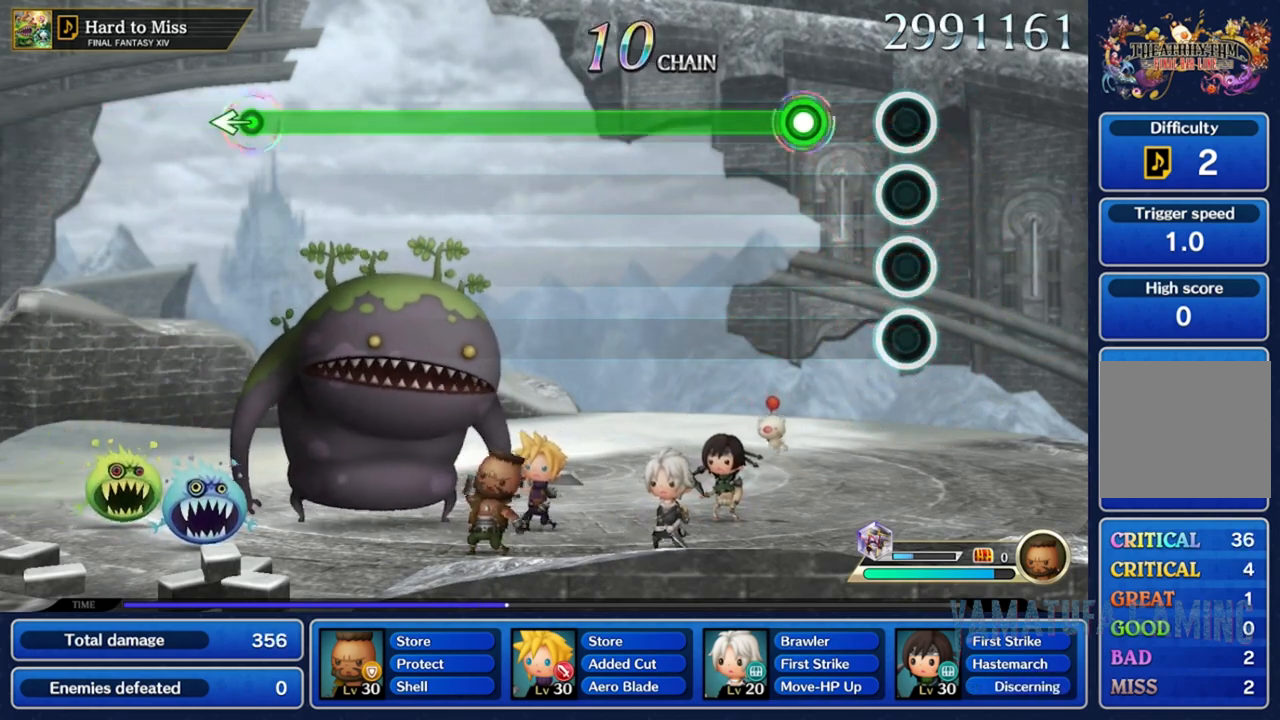
{"buttons": ["R2"], "left_stick": "center", "right_stick": "center", "events": [[233, "R2", "down"]]}
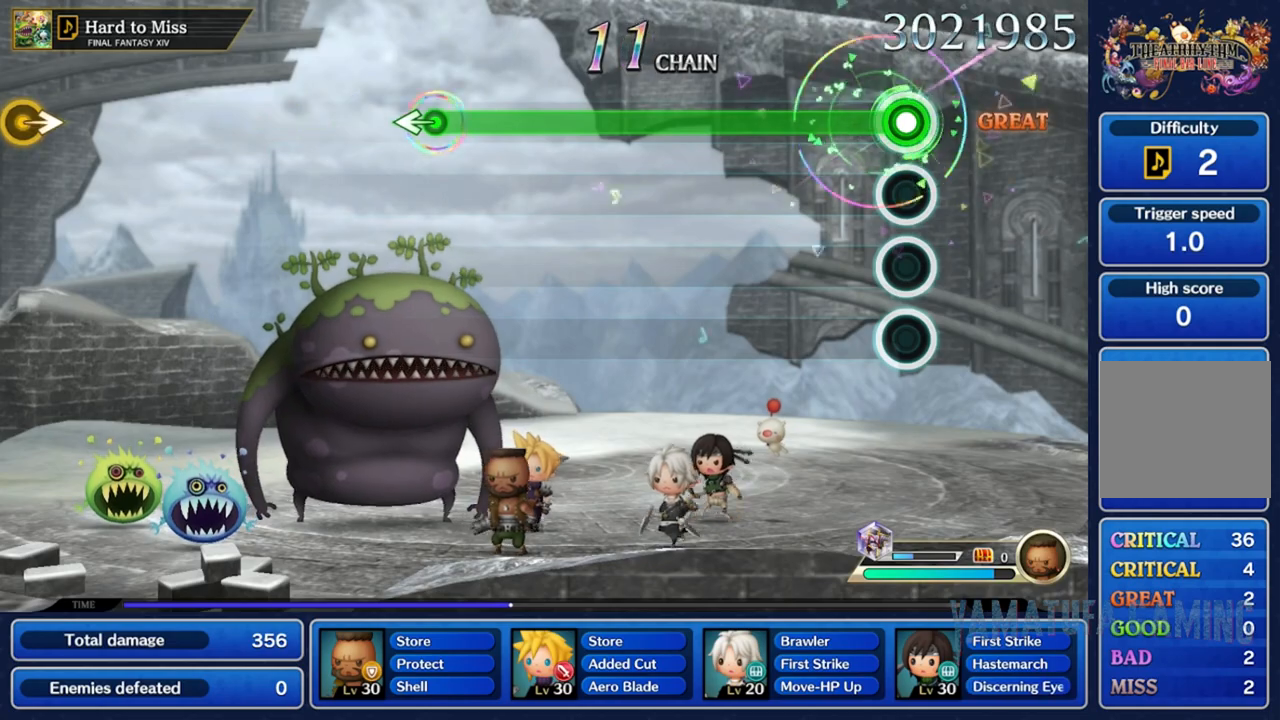
{"buttons": ["R2"], "left_stick": "center", "right_stick": "center", "events": []}
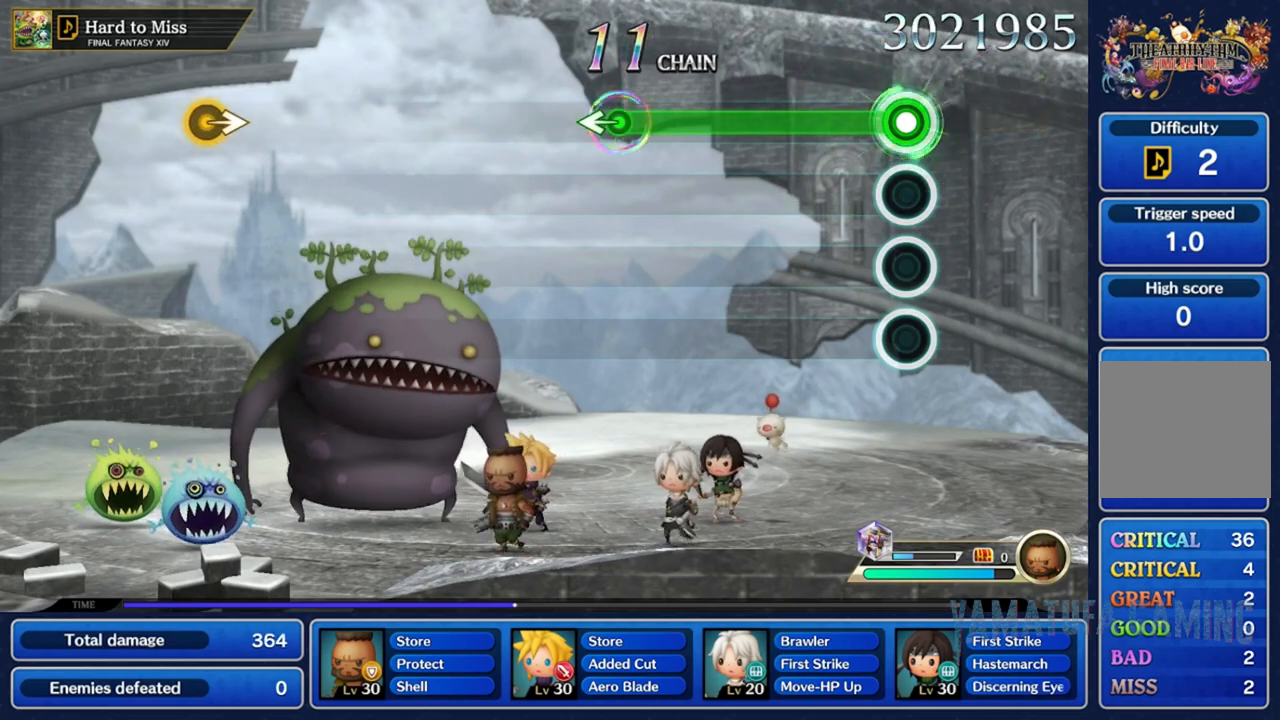
{"buttons": ["R2"], "left_stick": "center", "right_stick": "center", "events": []}
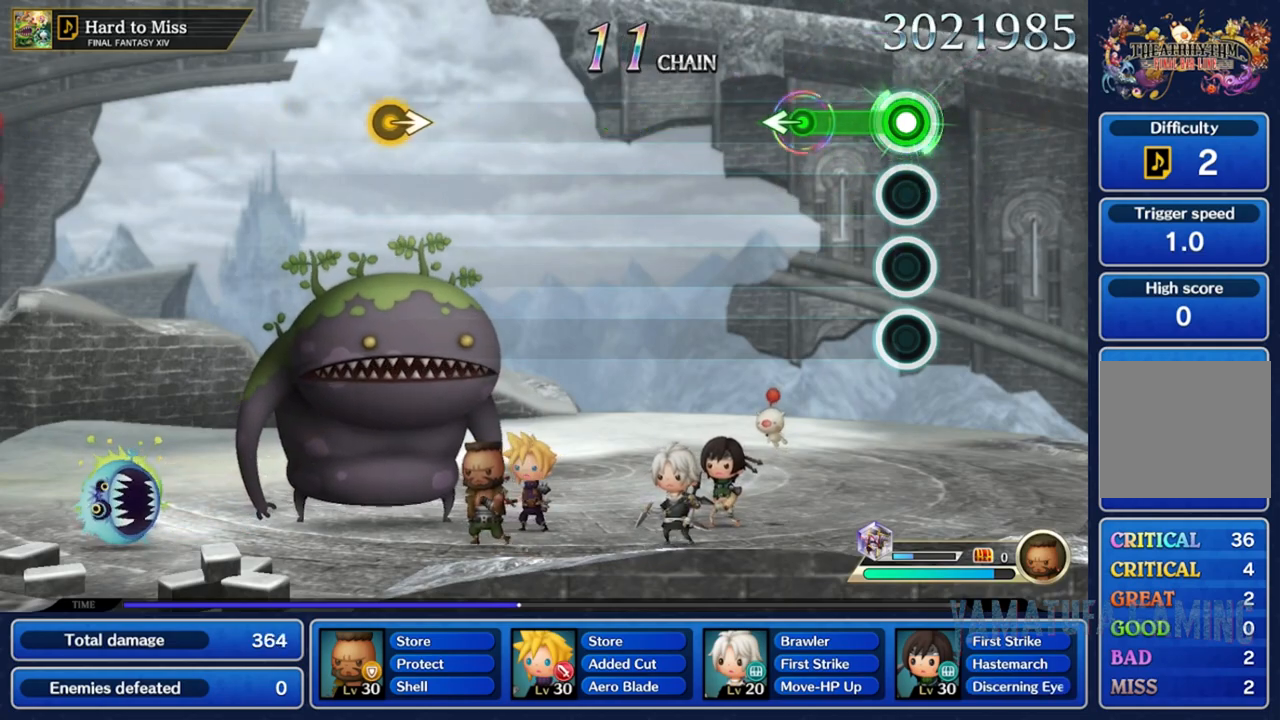
{"buttons": ["R2"], "left_stick": "center", "right_stick": "center"}
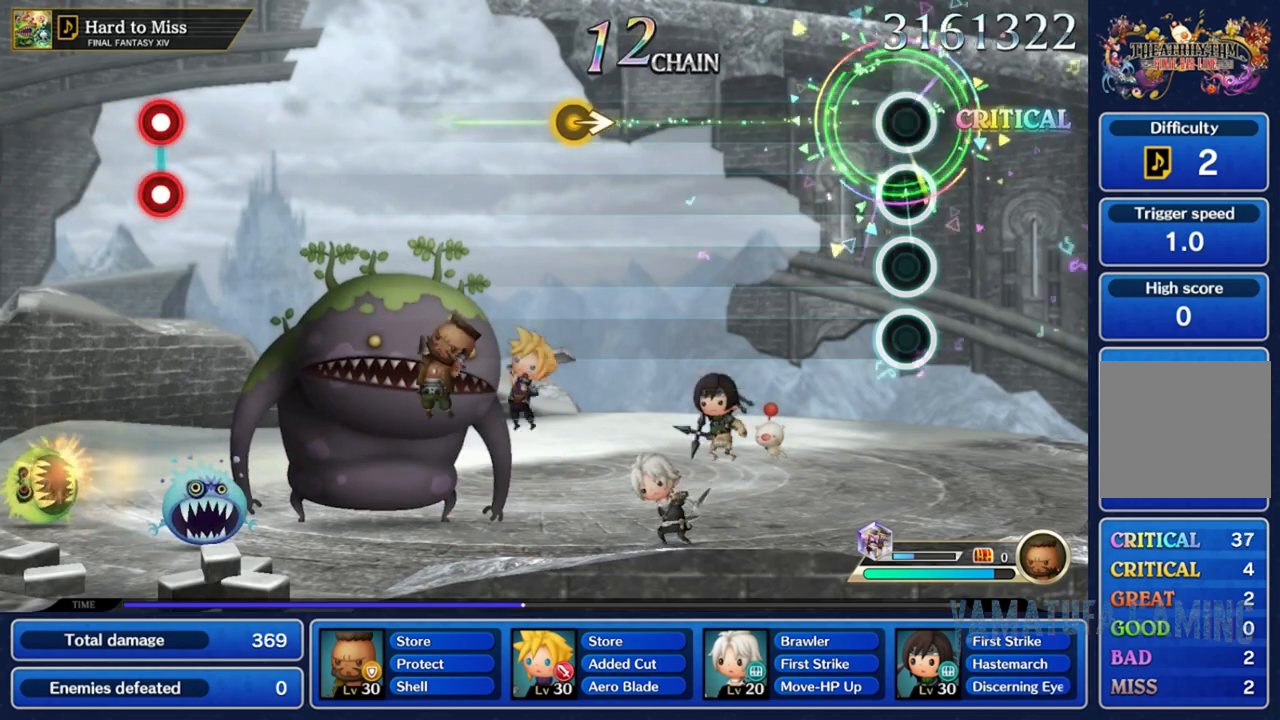
{"buttons": [], "left_stick": "center", "right_stick": "center", "events": [[50, "R2", "up"]]}
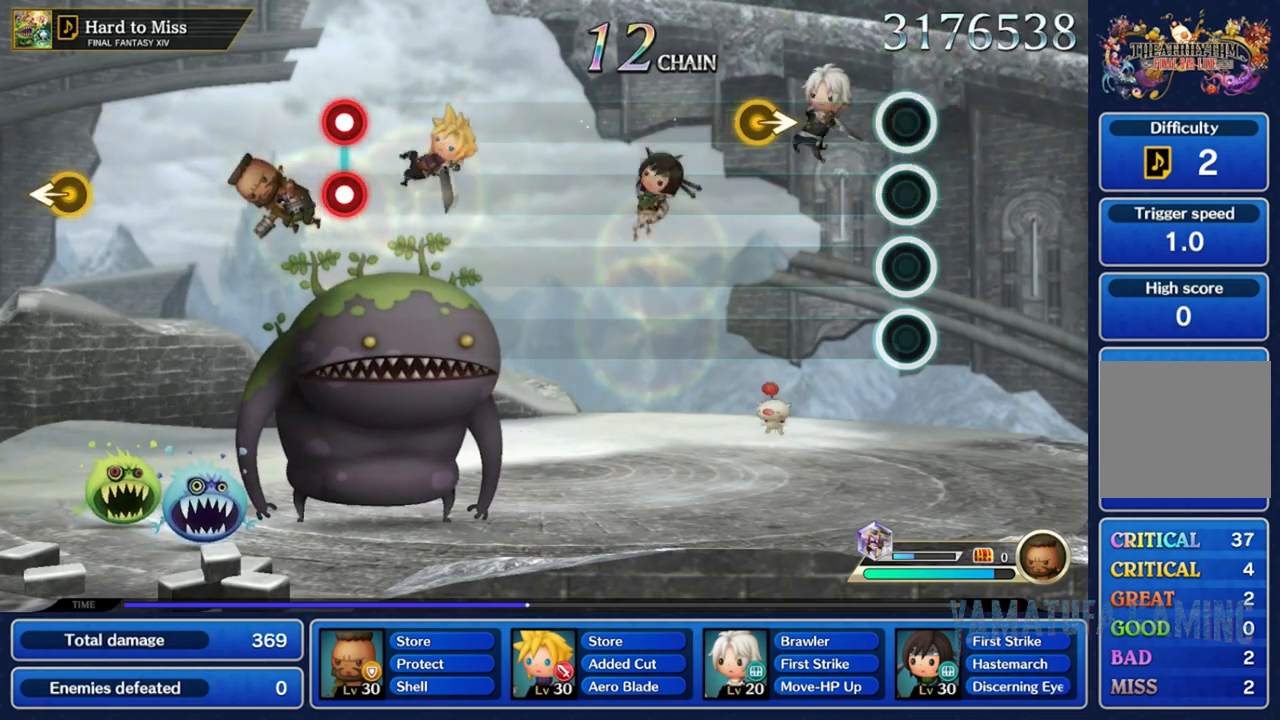
{"buttons": [], "left_stick": "right", "right_stick": "center", "events": [[400, "left_stick", "right"]]}
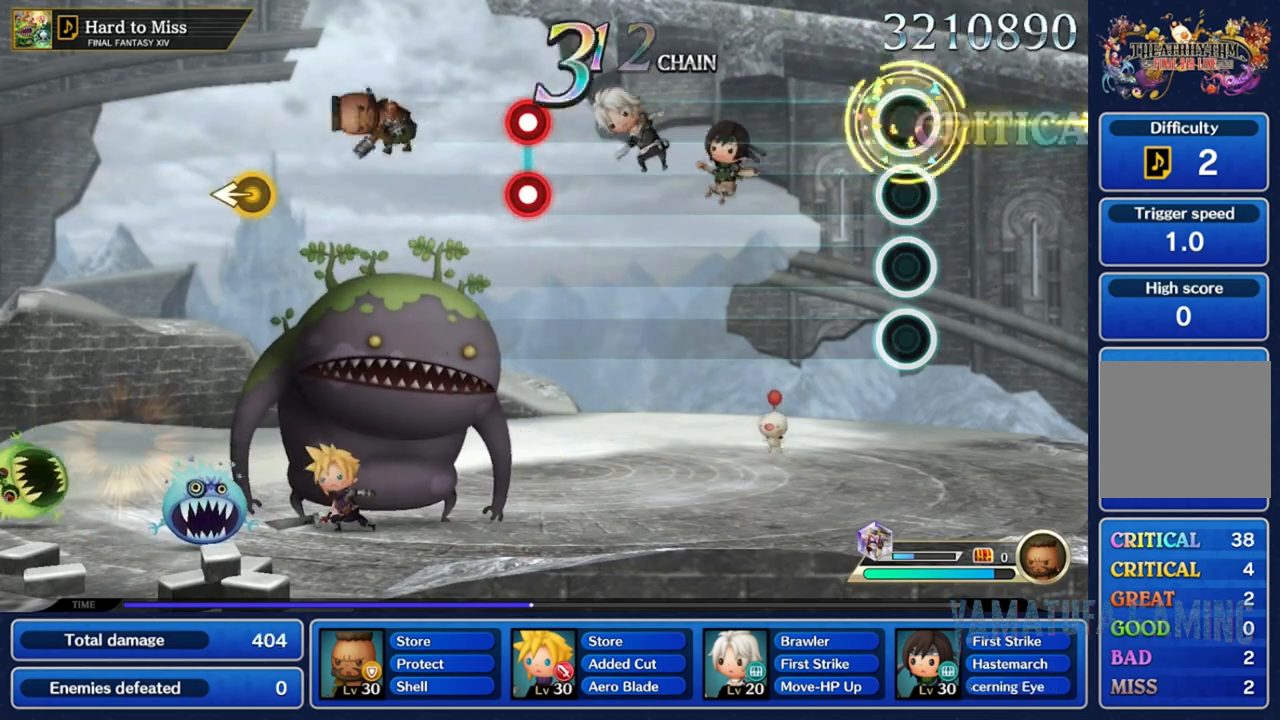
{"buttons": [], "left_stick": "center", "right_stick": "center", "events": [[117, "left_stick", "center"]]}